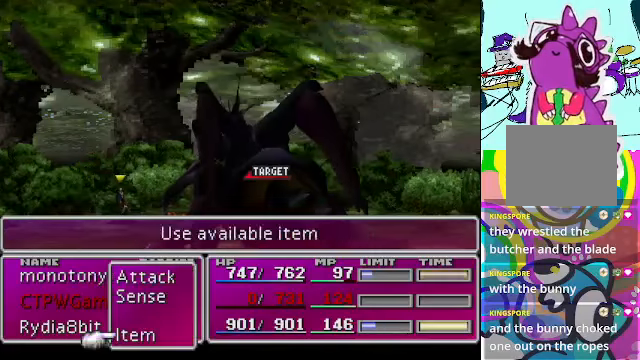
Gameplay with a controller (Xbox layout); each line is a JSON object with the inputs held at the frame after it. "events" lists button and stick changes between this image and that frame as [ms after this image, input, new state], when the widget could be followed in between. Not read: L3 R3 right_stick.
{"buttons": [], "left_stick": "center", "events": [[167, "B", "down"], [233, "B", "up"]]}
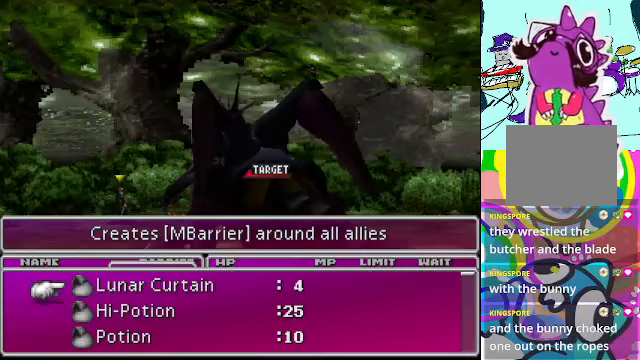
{"buttons": ["B"], "left_stick": "center", "events": [[433, "B", "down"]]}
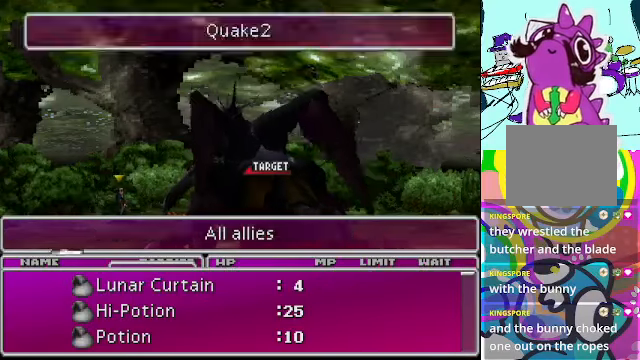
{"buttons": [], "left_stick": "center", "events": [[33, "B", "up"]]}
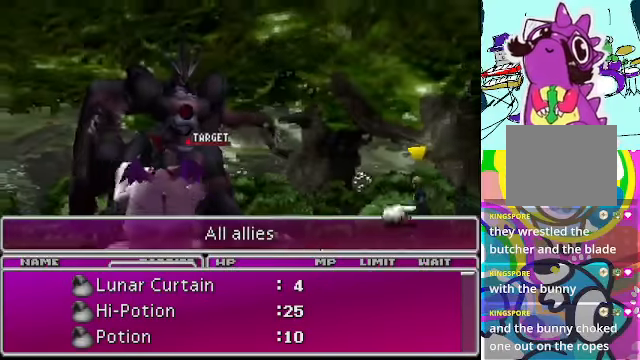
{"buttons": [], "left_stick": "center", "events": [[33, "B", "down"], [133, "B", "up"]]}
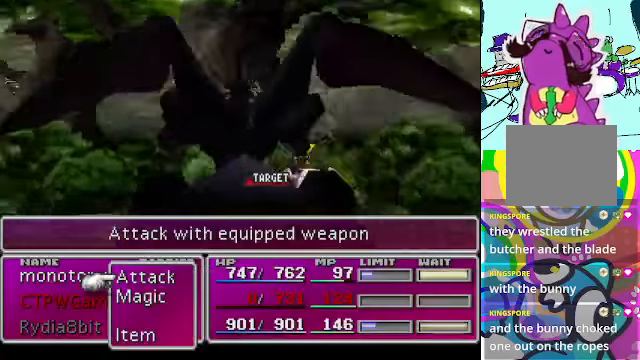
{"buttons": [], "left_stick": "center", "events": []}
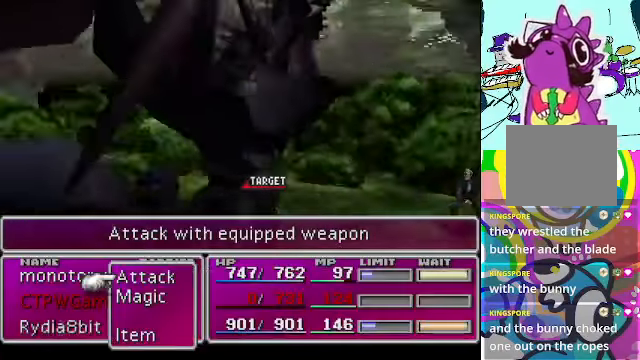
{"buttons": [], "left_stick": "center", "events": []}
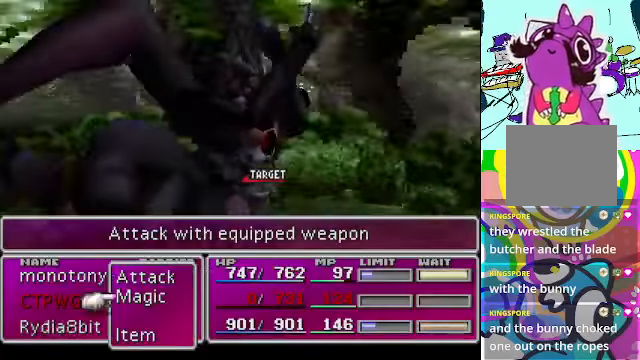
{"buttons": [], "left_stick": "center", "events": [[67, "B", "down"], [167, "B", "up"]]}
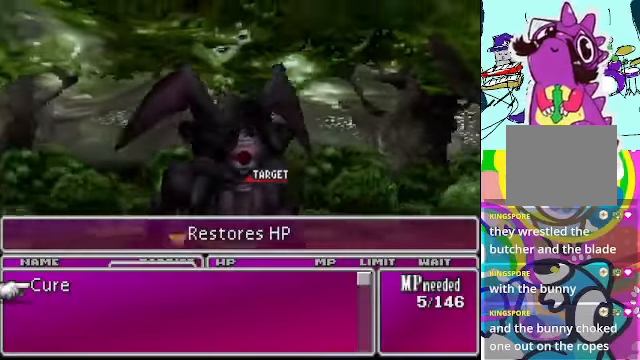
{"buttons": [], "left_stick": "center", "events": []}
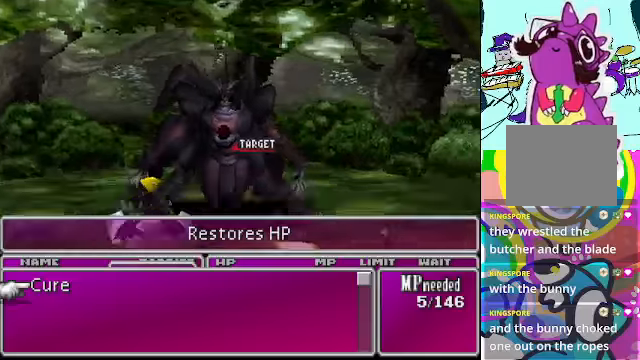
{"buttons": [], "left_stick": "center", "events": []}
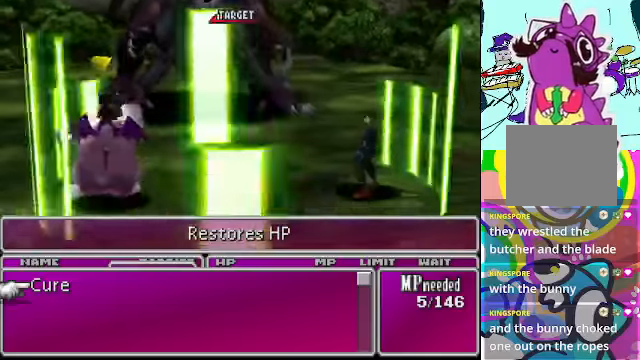
{"buttons": [], "left_stick": "center", "events": []}
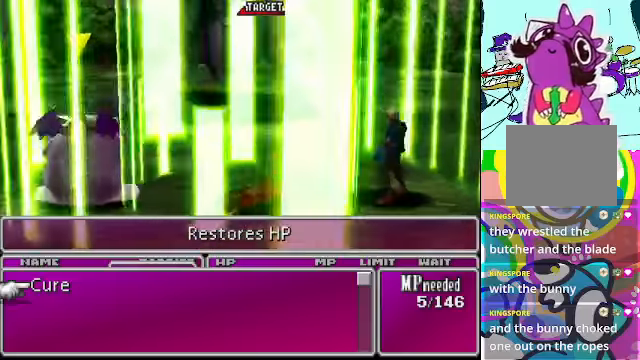
{"buttons": [], "left_stick": "center", "events": []}
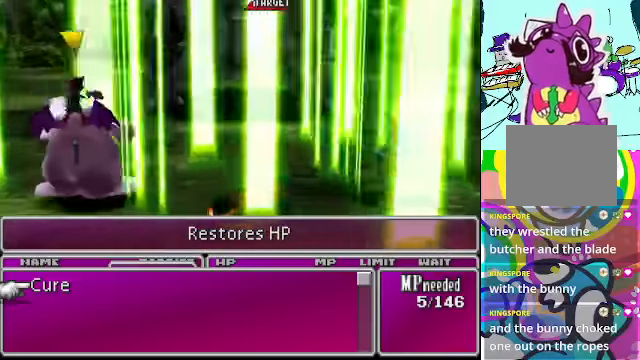
{"buttons": [], "left_stick": "center", "events": [[233, "A", "down"], [366, "A", "up"]]}
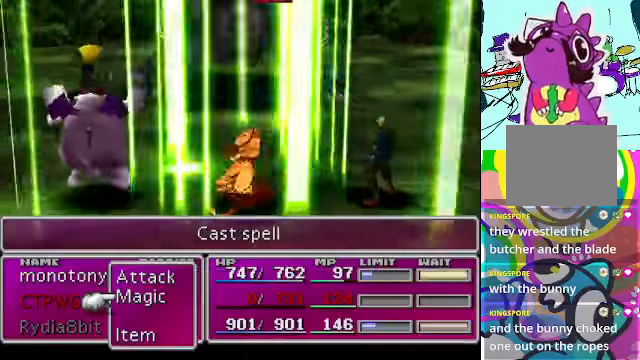
{"buttons": [], "left_stick": "center", "events": [[366, "DPAD_UP", "down"], [500, "DPAD_UP", "up"]]}
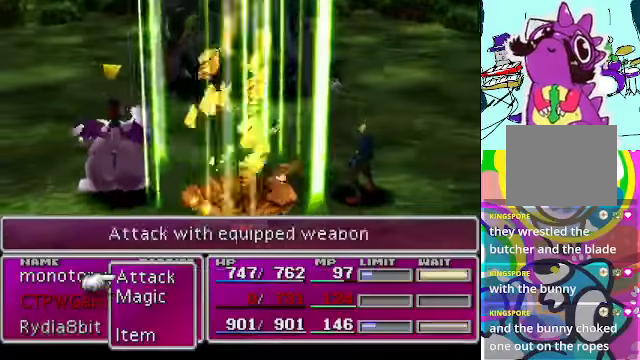
{"buttons": [], "left_stick": "center", "events": [[200, "B", "down"], [266, "B", "up"]]}
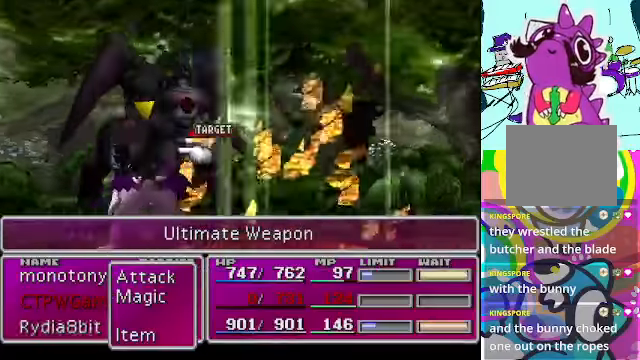
{"buttons": ["B"], "left_stick": "center", "events": [[500, "B", "down"]]}
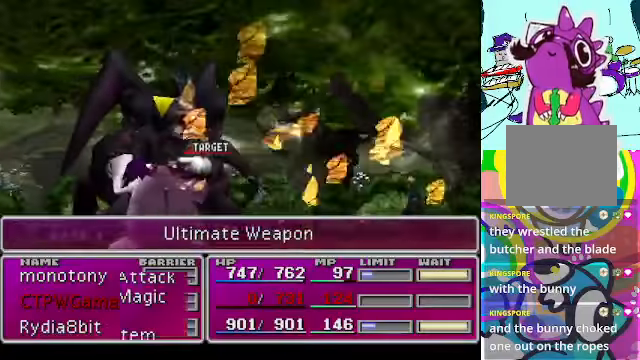
{"buttons": [], "left_stick": "center", "events": [[66, "B", "up"]]}